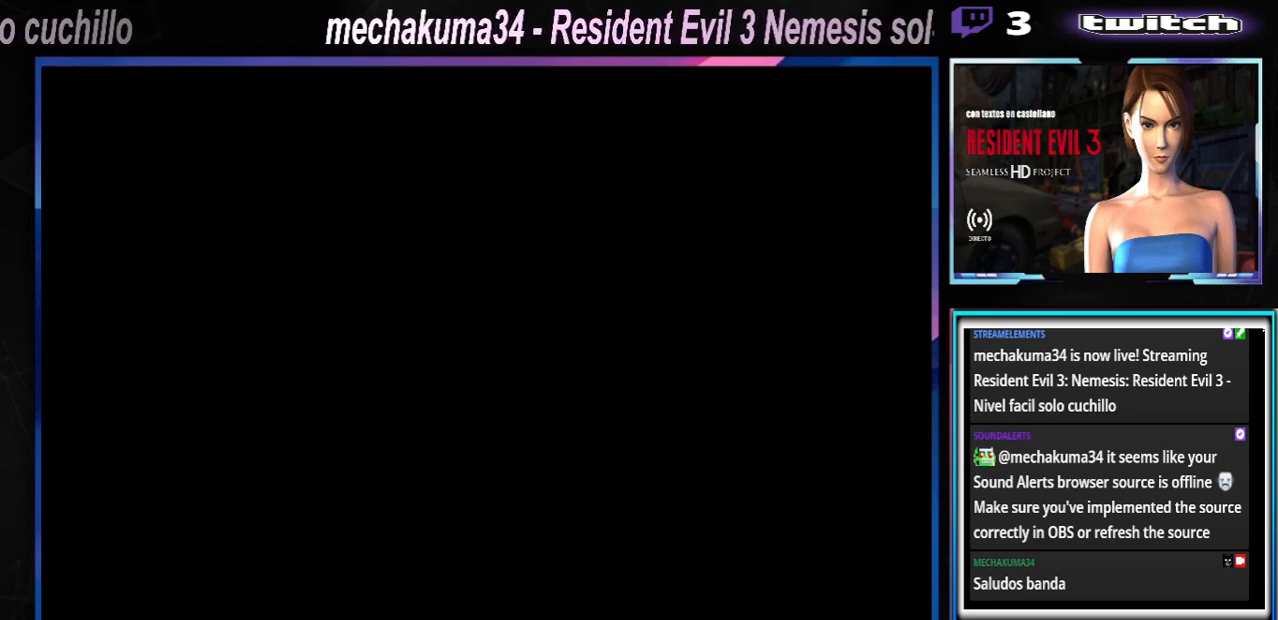
Gameplay with a controller (Xbox layout); each line is a JSON object with the inputs held at the frame after it. "events" lists button and stick changes between this image and that frame as [ms after this image, input, new state], when the widget could be followed in between. Not read: L3 R3 right_stick.
{"buttons": ["X"], "left_stick": "up", "events": [[333, "X", "down"], [333, "left_stick", "up"]]}
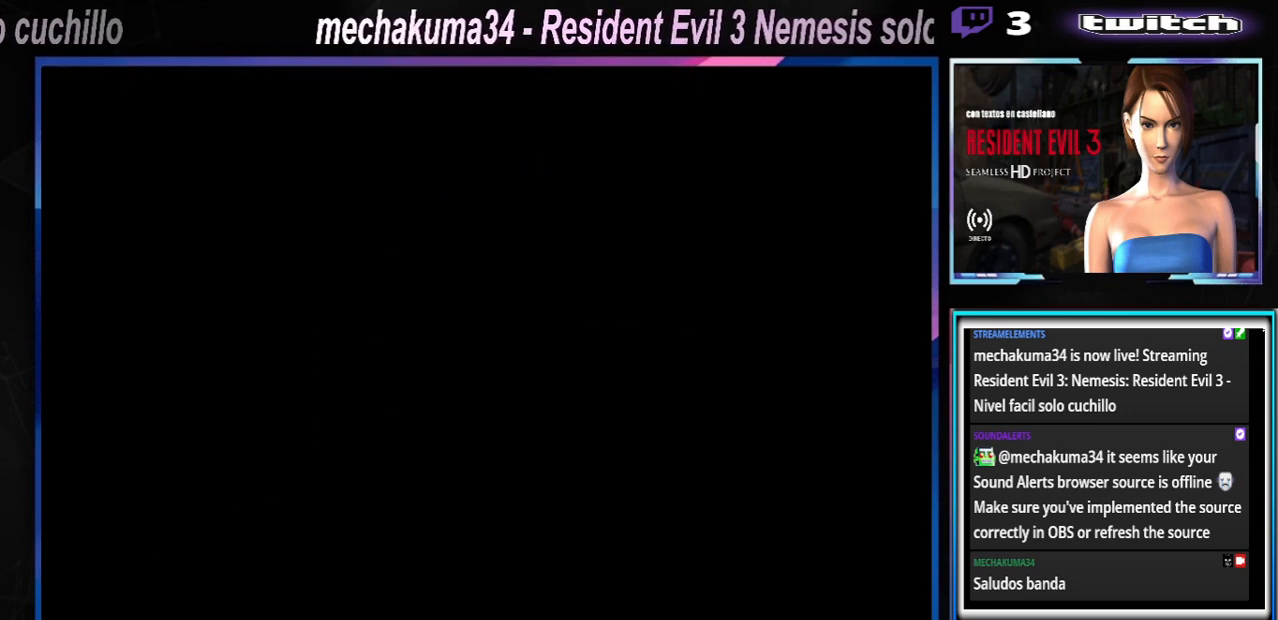
{"buttons": ["X"], "left_stick": "up", "events": []}
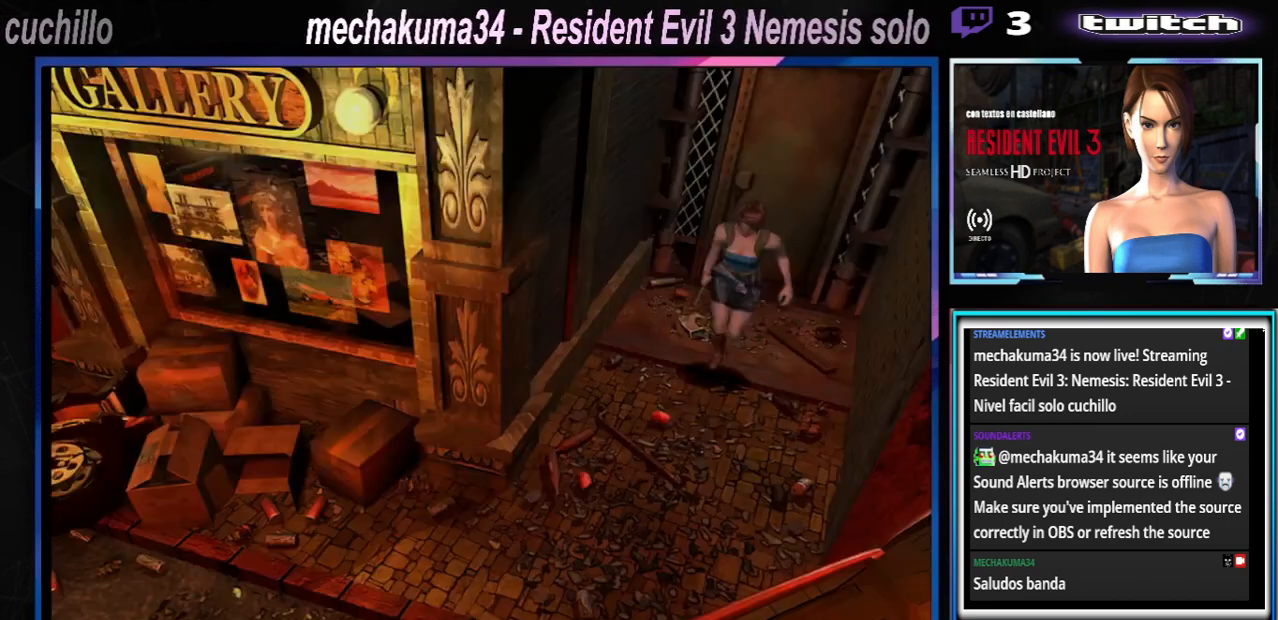
{"buttons": ["X"], "left_stick": "up-right", "events": [[333, "left_stick", "up-right"]]}
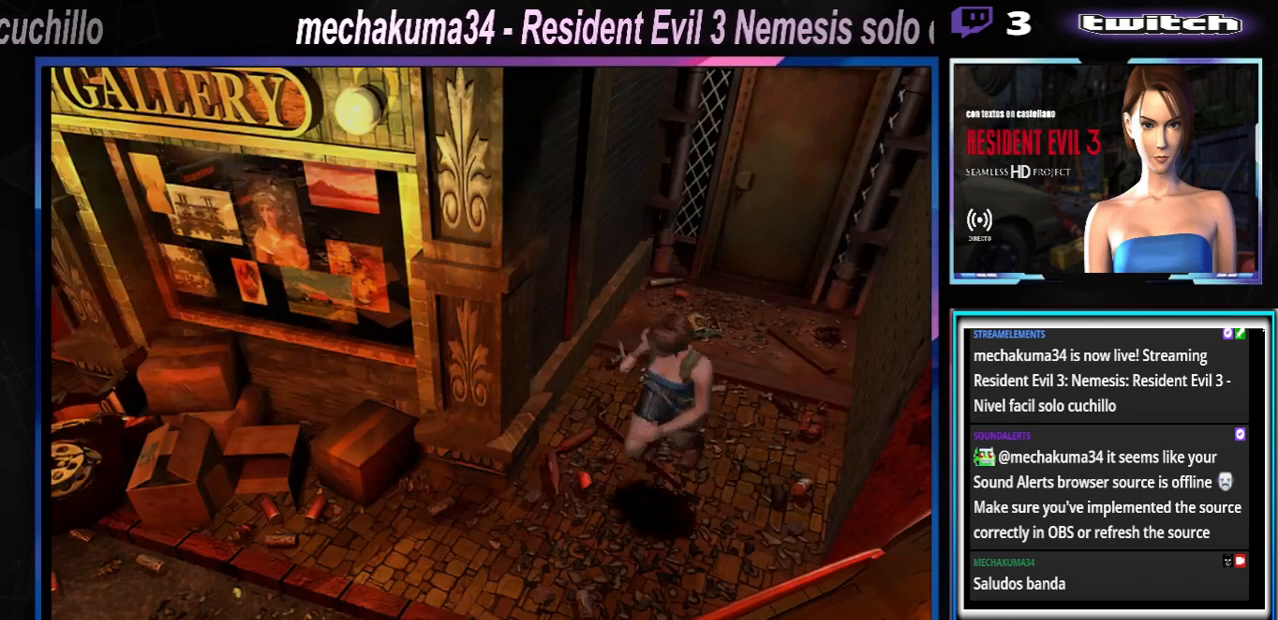
{"buttons": ["X"], "left_stick": "up", "events": [[133, "left_stick", "up"]]}
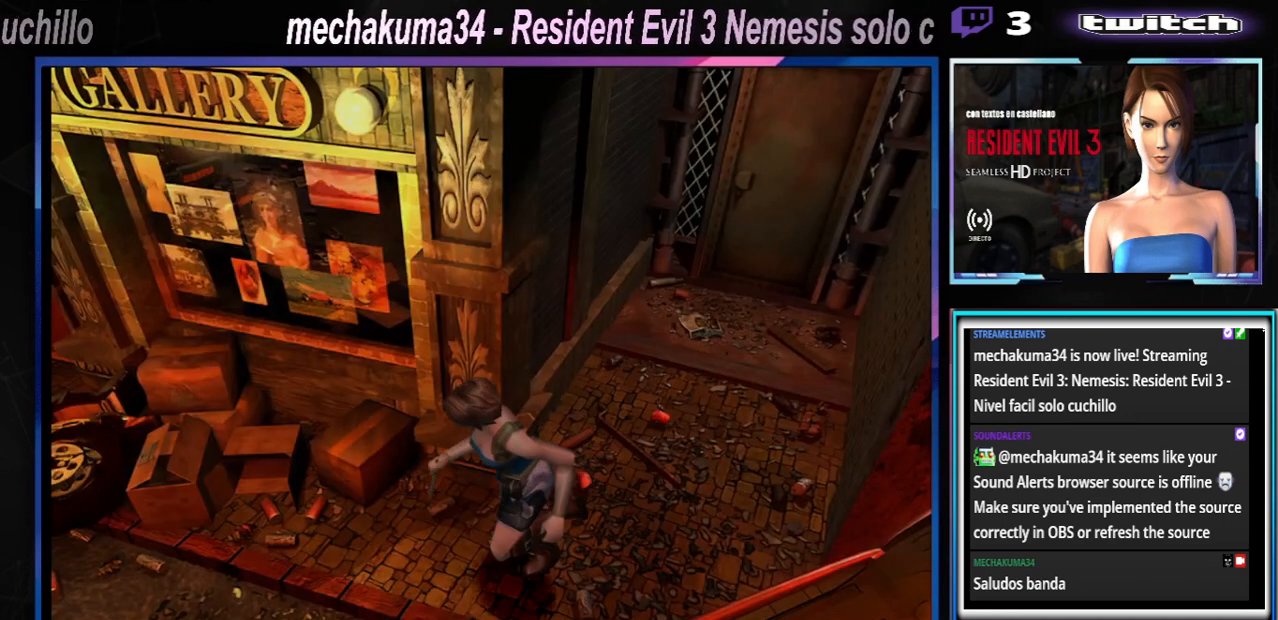
{"buttons": ["X"], "left_stick": "up", "events": [[200, "left_stick", "up-right"], [367, "left_stick", "up"]]}
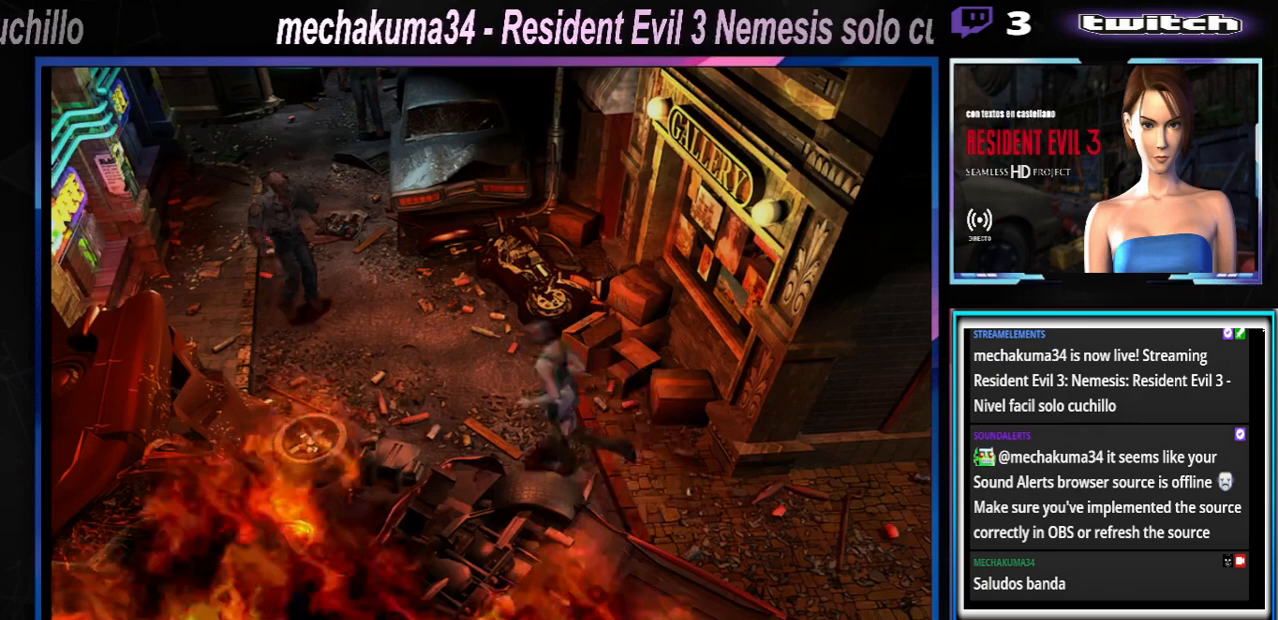
{"buttons": ["X"], "left_stick": "up-right", "events": [[333, "left_stick", "up-right"]]}
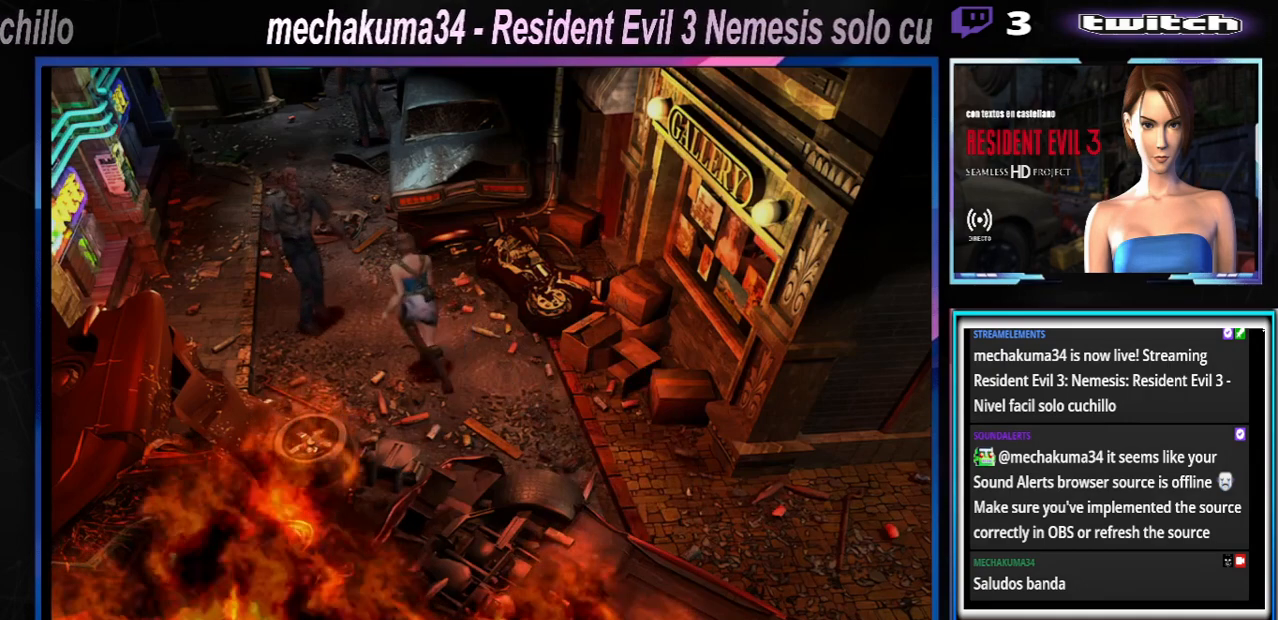
{"buttons": ["X"], "left_stick": "up-left", "events": [[367, "left_stick", "up-left"]]}
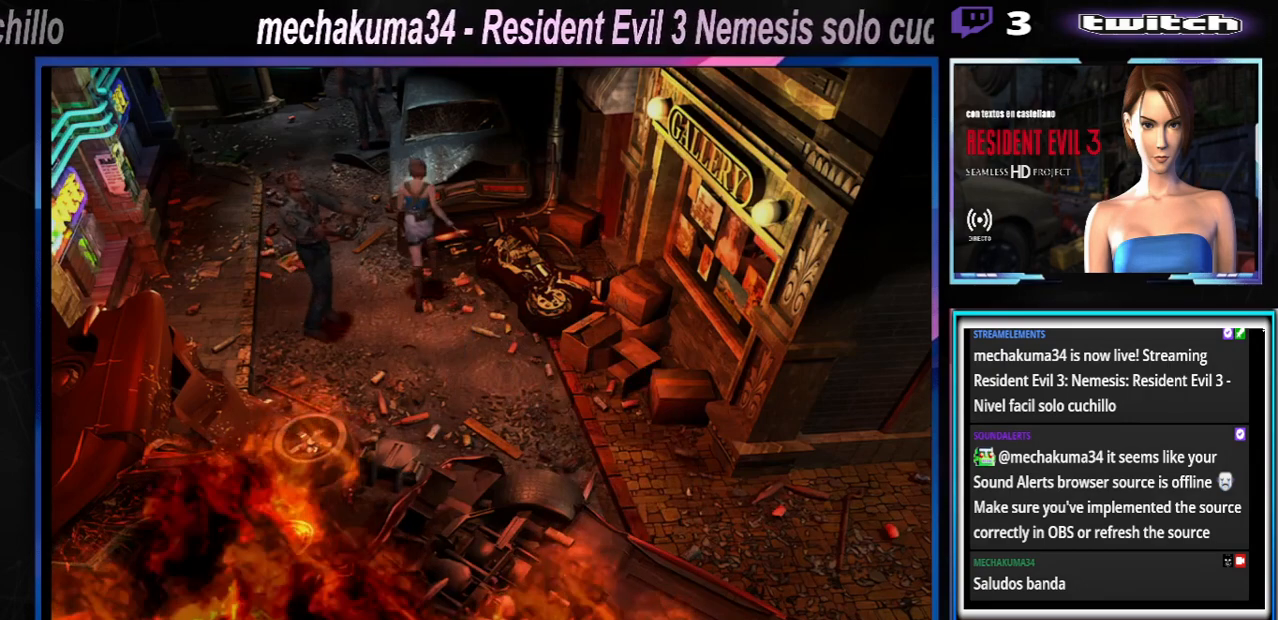
{"buttons": ["X"], "left_stick": "up", "events": [[433, "left_stick", "up"]]}
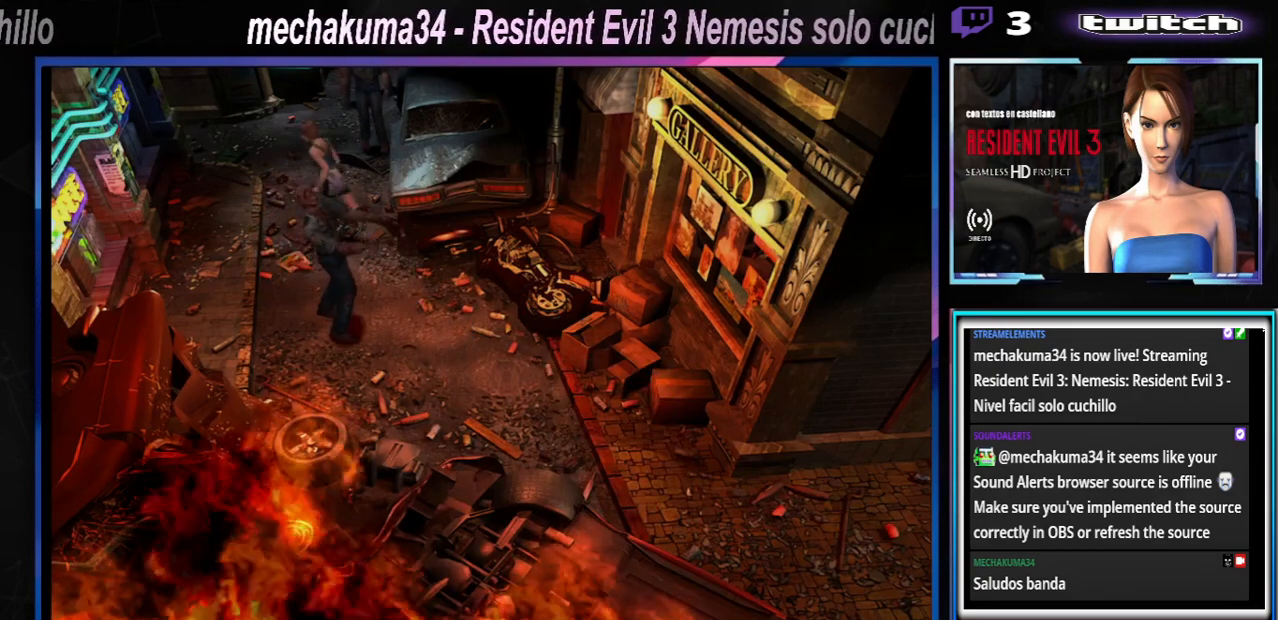
{"buttons": ["X"], "left_stick": "up-right", "events": [[433, "left_stick", "up-right"]]}
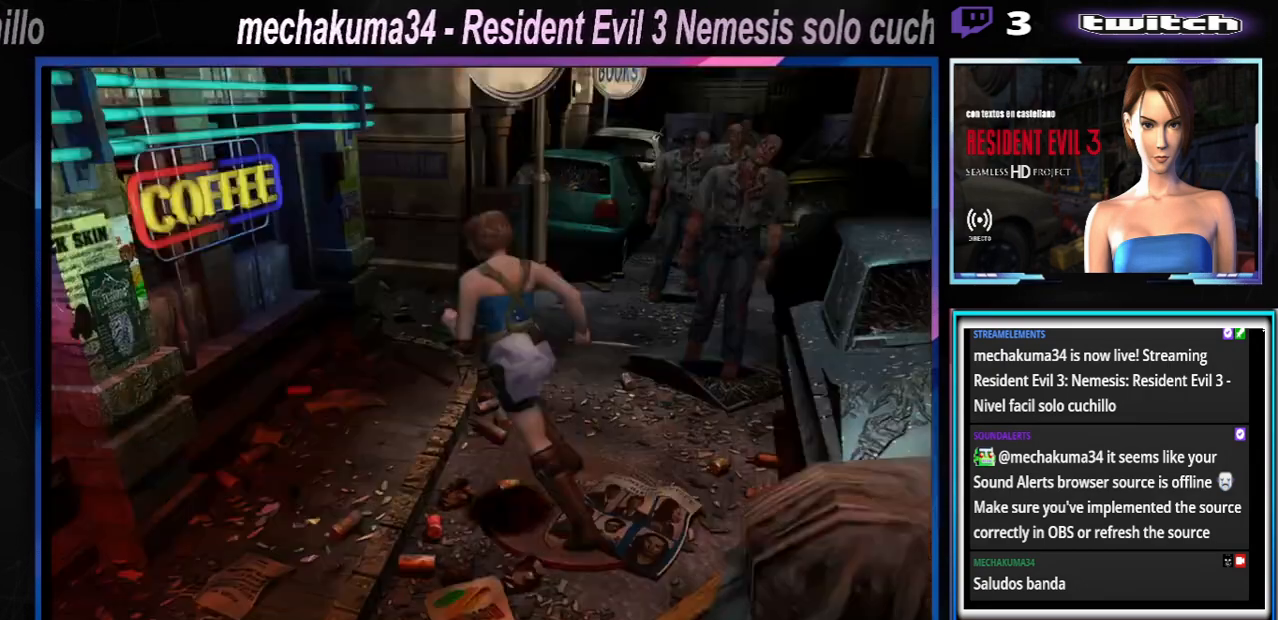
{"buttons": ["X"], "left_stick": "up", "events": [[167, "left_stick", "up"]]}
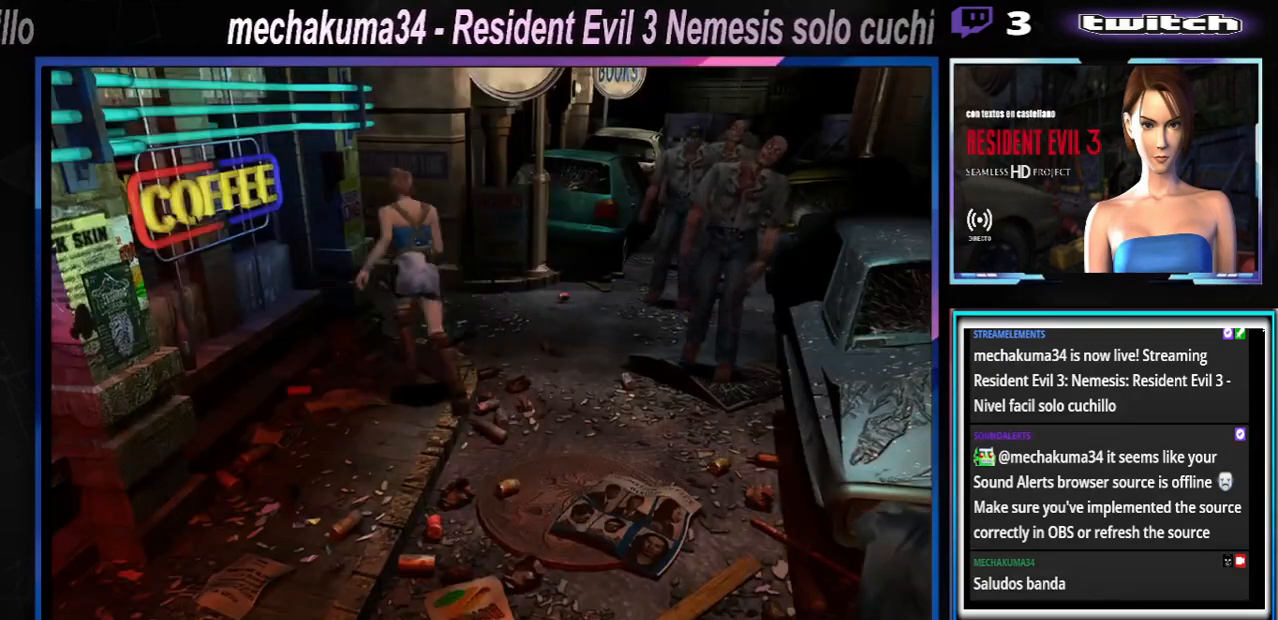
{"buttons": ["X"], "left_stick": "up-left", "events": [[33, "left_stick", "up-right"], [400, "left_stick", "up-left"]]}
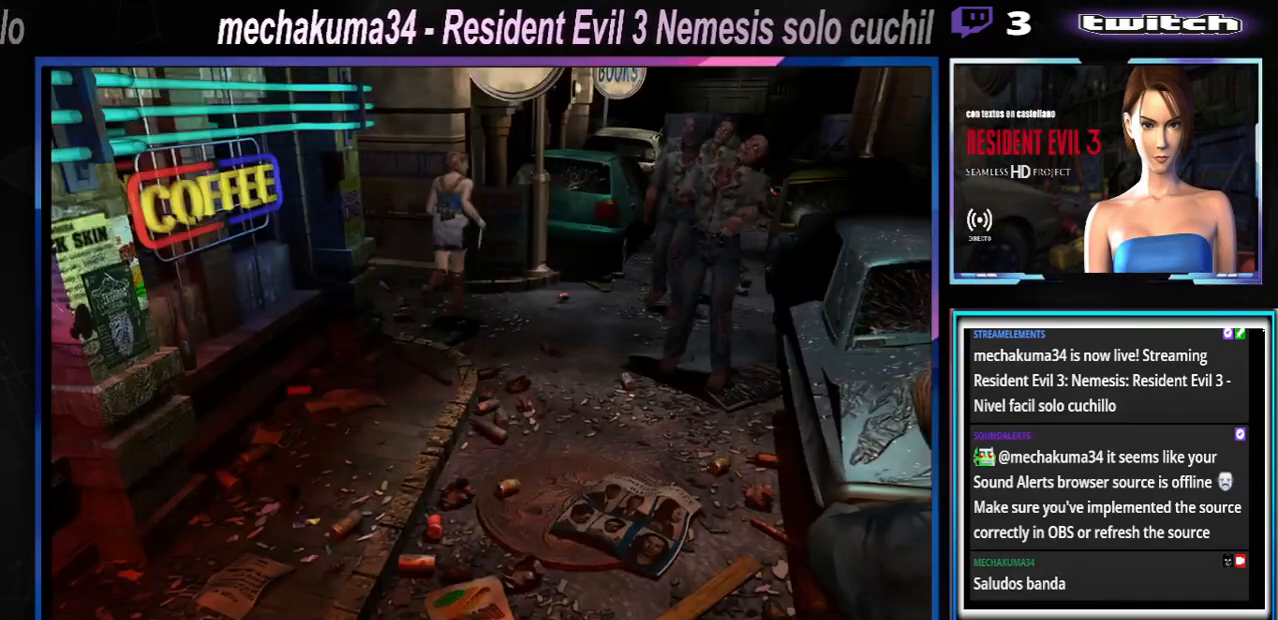
{"buttons": ["X"], "left_stick": "up-left", "events": []}
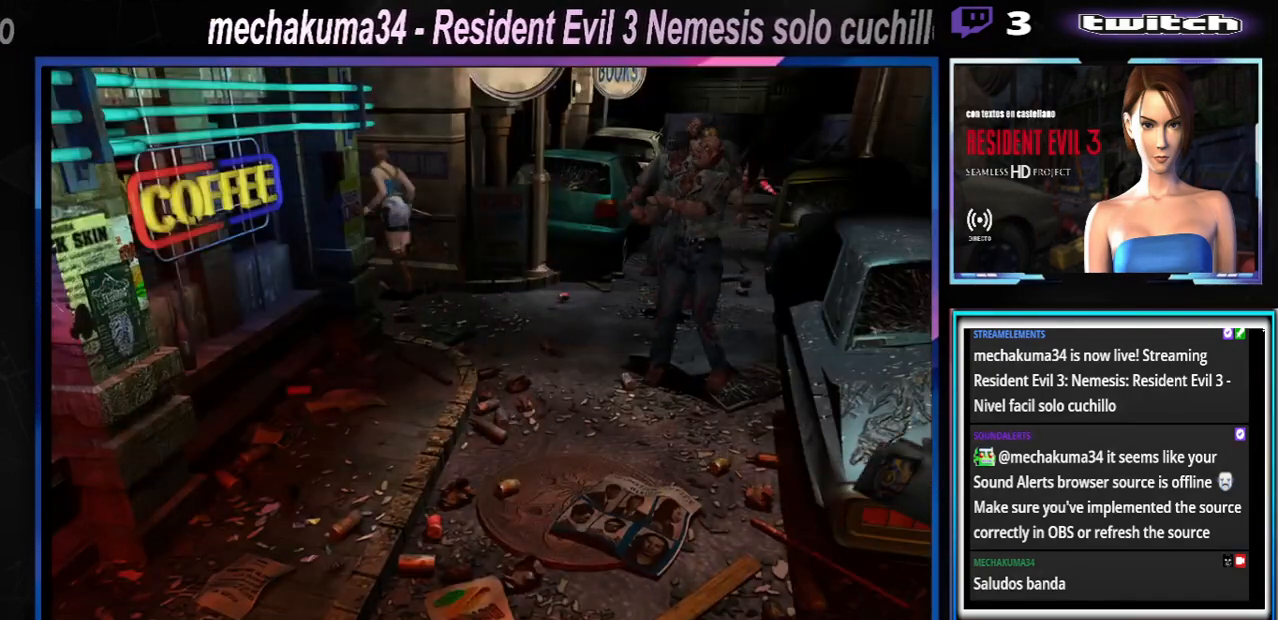
{"buttons": ["X"], "left_stick": "up", "events": [[333, "A", "down"], [467, "A", "up"], [467, "left_stick", "up"]]}
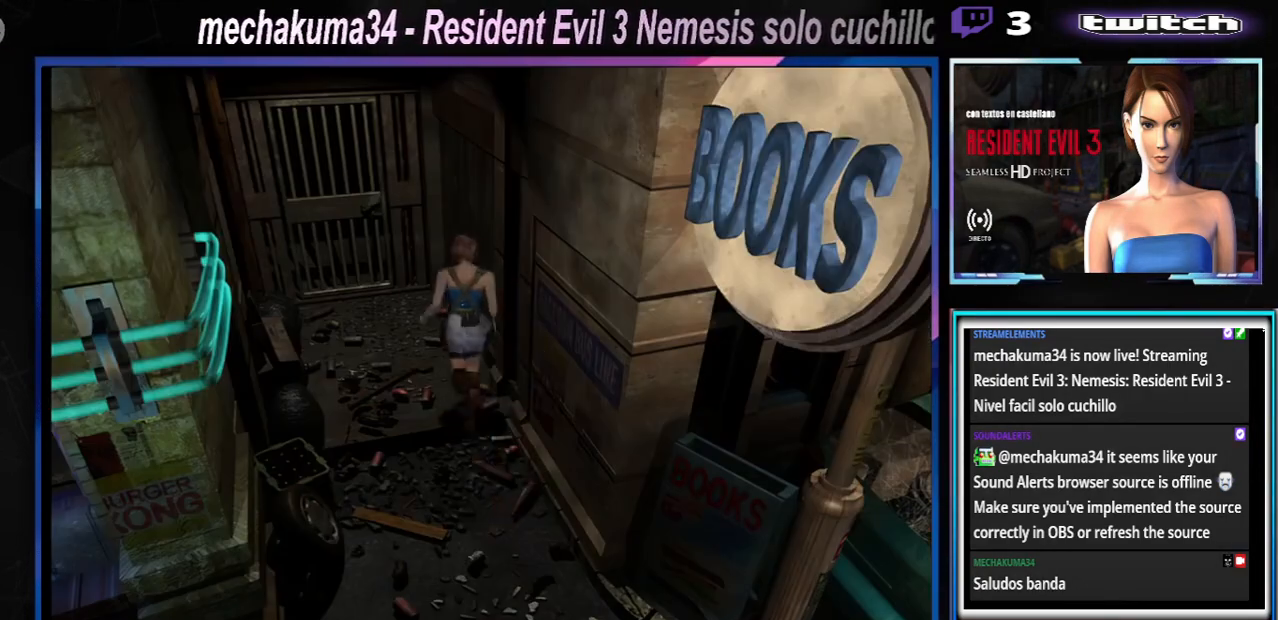
{"buttons": ["A", "X"], "left_stick": "up-left", "events": [[133, "A", "down"], [167, "left_stick", "up-left"], [267, "A", "up"], [400, "A", "down"]]}
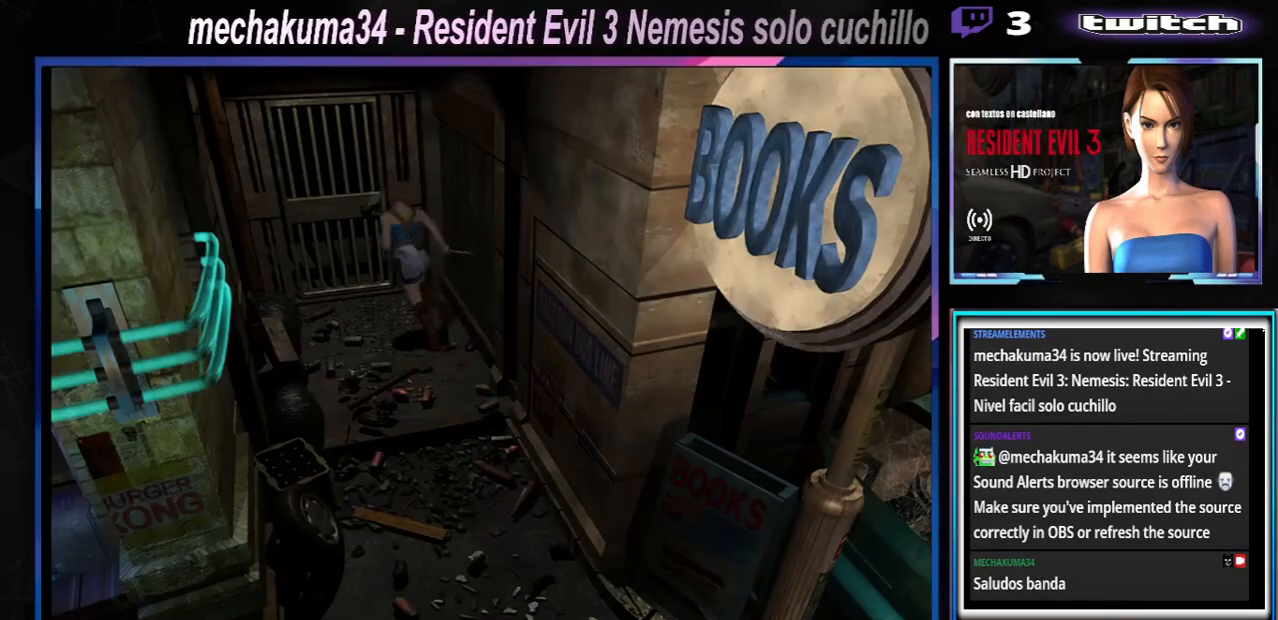
{"buttons": ["A", "X"], "left_stick": "up", "events": [[67, "A", "up"], [100, "left_stick", "up"], [133, "A", "down"], [200, "left_stick", "up-right"], [300, "A", "up"], [367, "left_stick", "up"], [400, "A", "down"]]}
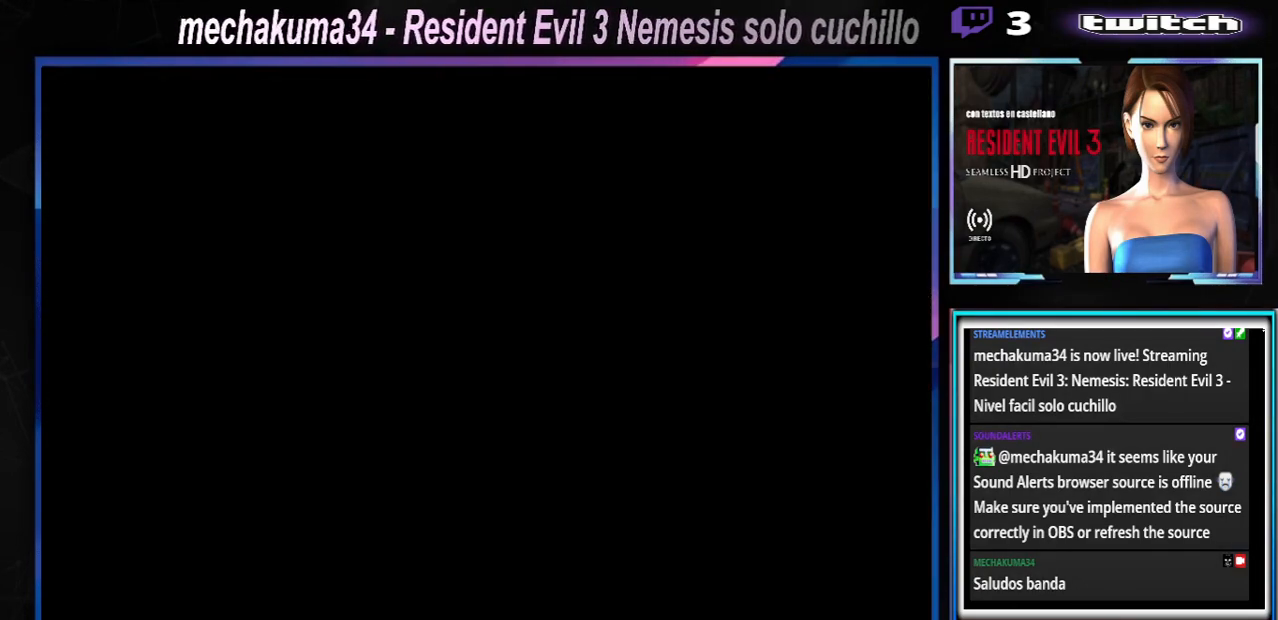
{"buttons": [], "left_stick": "center", "events": [[67, "A", "up"], [133, "X", "up"], [167, "left_stick", "center"]]}